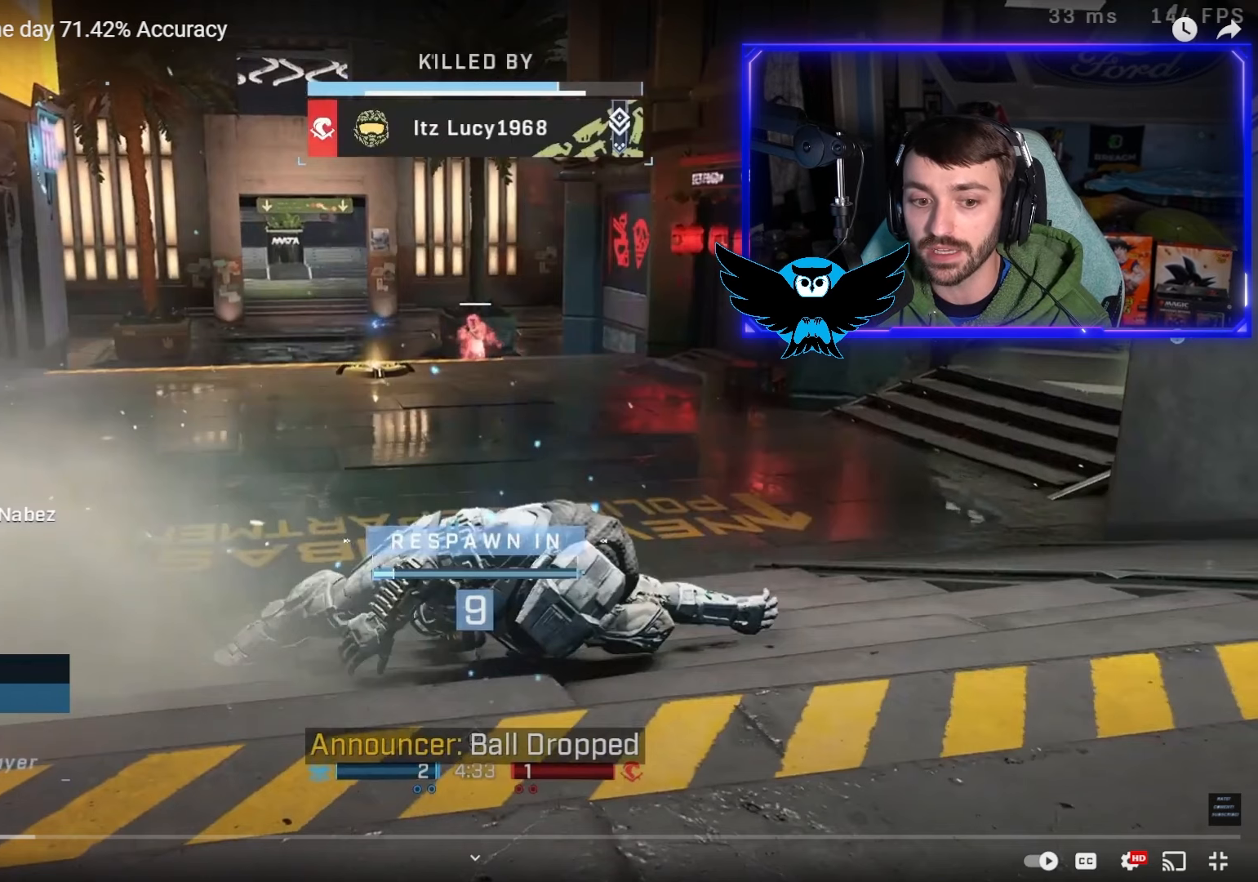
Gameplay with a controller (Xbox layout); each line is a JSON object with the inputs held at the frame after it. "events" lists button and stick changes between this image and that frame as [ms after this image, input, new state], when the widget could be followed in between.
{"buttons": [], "left_stick": "down-left", "right_stick": "down-right", "events": [[317, "left_stick", "down-left"], [317, "right_stick", "down-right"]]}
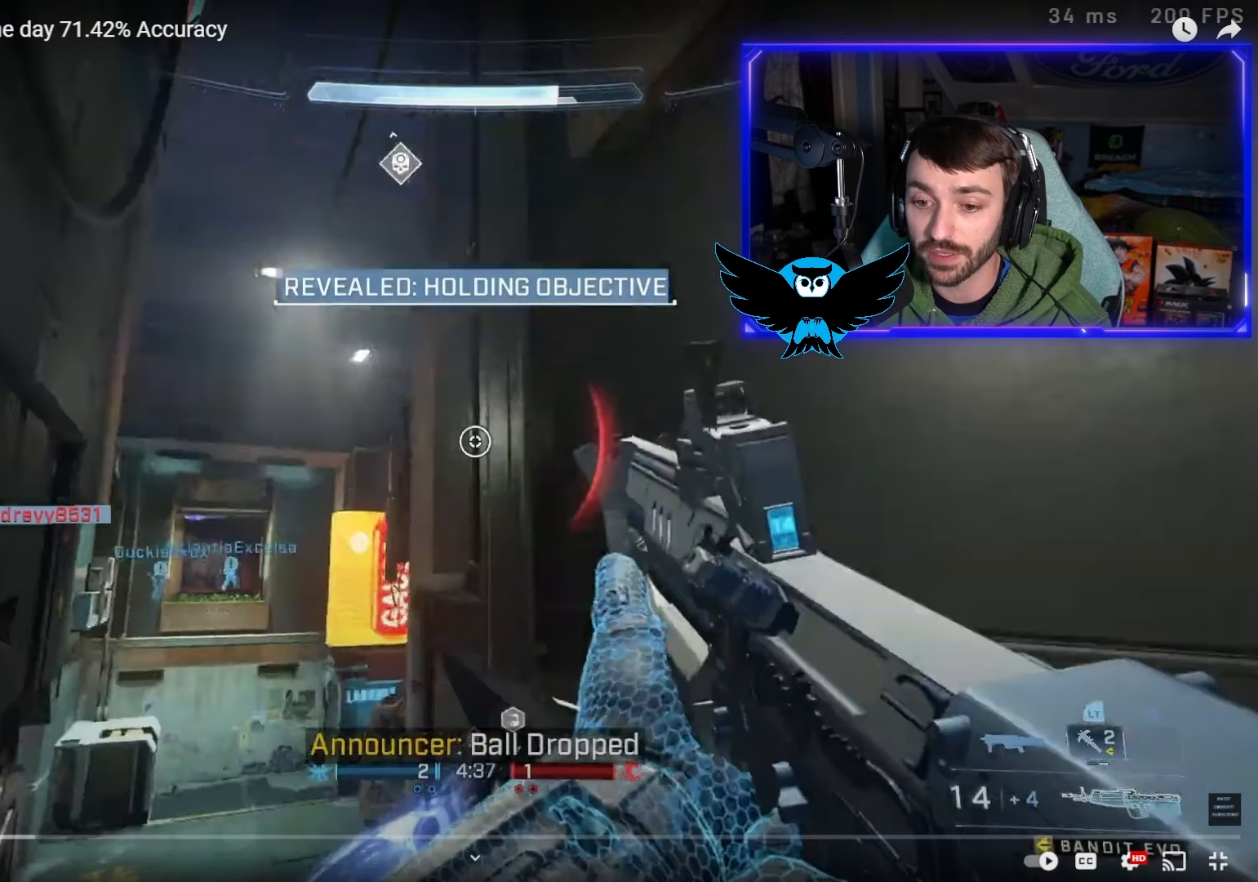
{"buttons": [], "left_stick": "down-left", "right_stick": "down-right", "events": []}
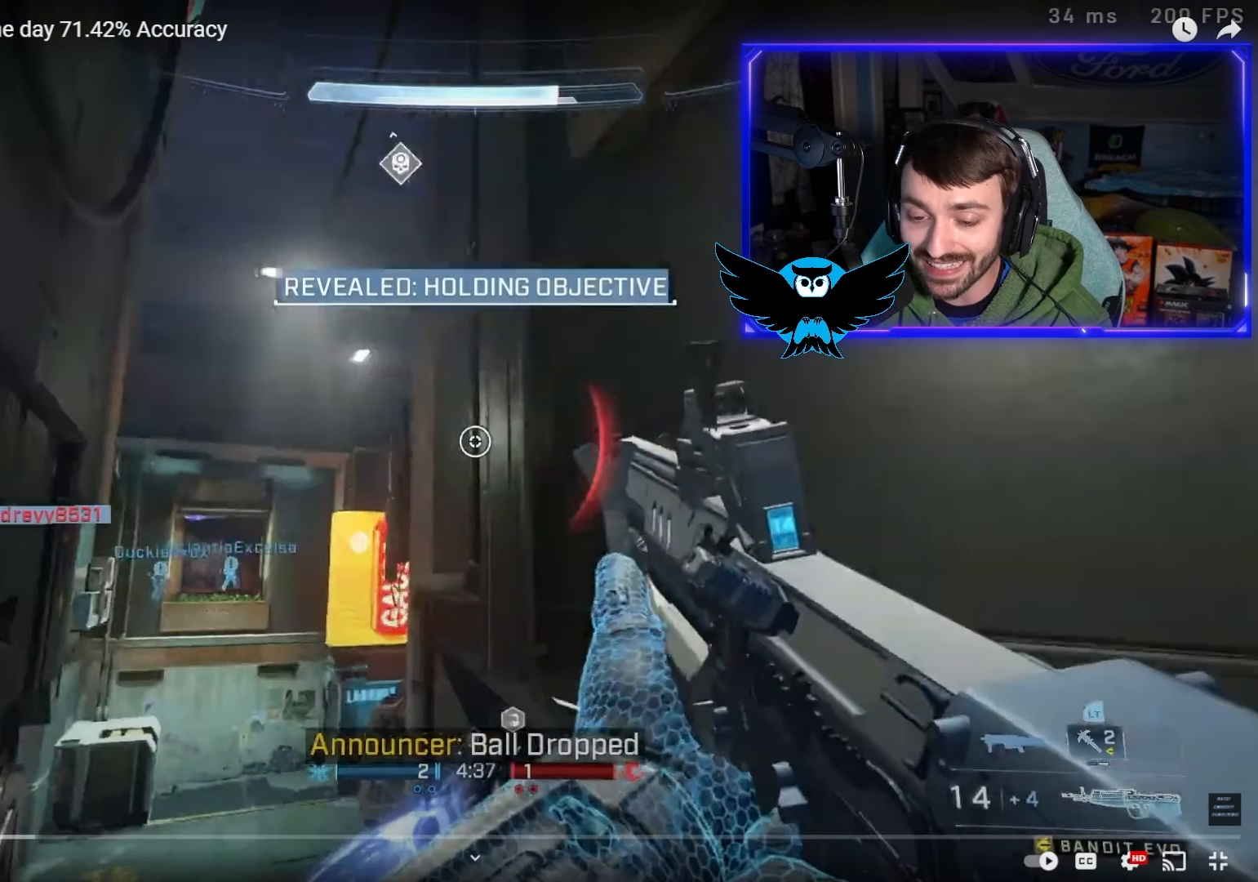
{"buttons": [], "left_stick": "down-left", "right_stick": "up-left", "events": [[150, "right_stick", "up-left"]]}
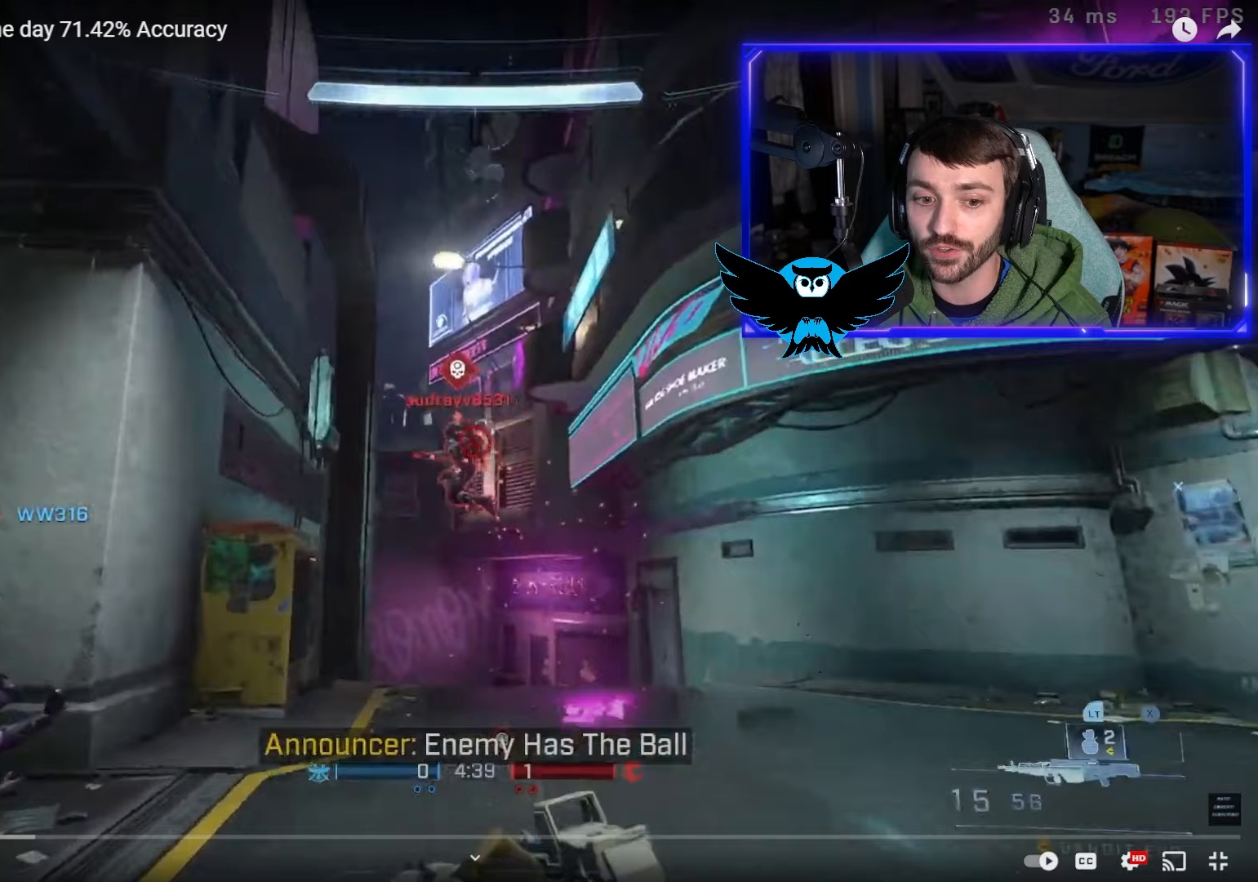
{"buttons": [], "left_stick": "down-left", "right_stick": "up-left", "events": []}
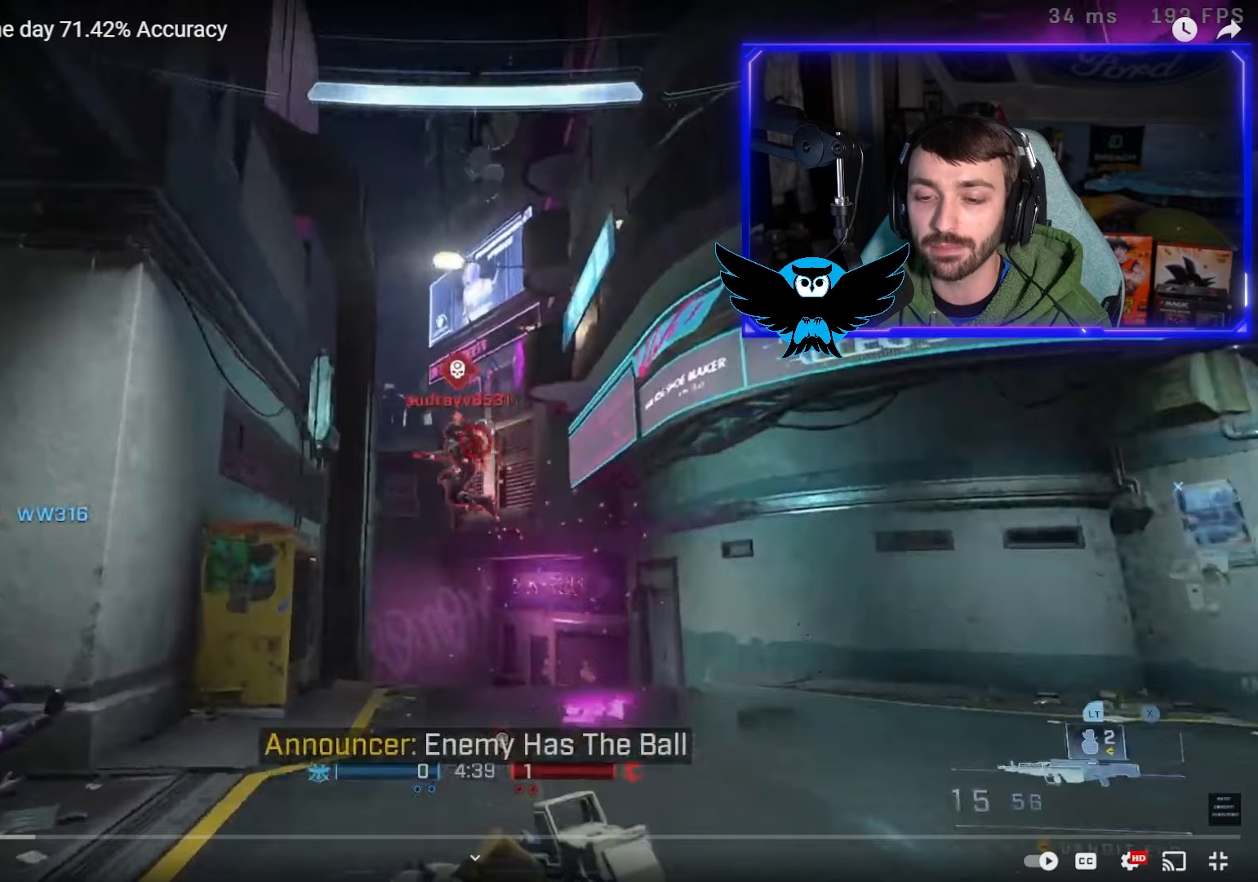
{"buttons": [], "left_stick": "down-left", "right_stick": "up-left", "events": []}
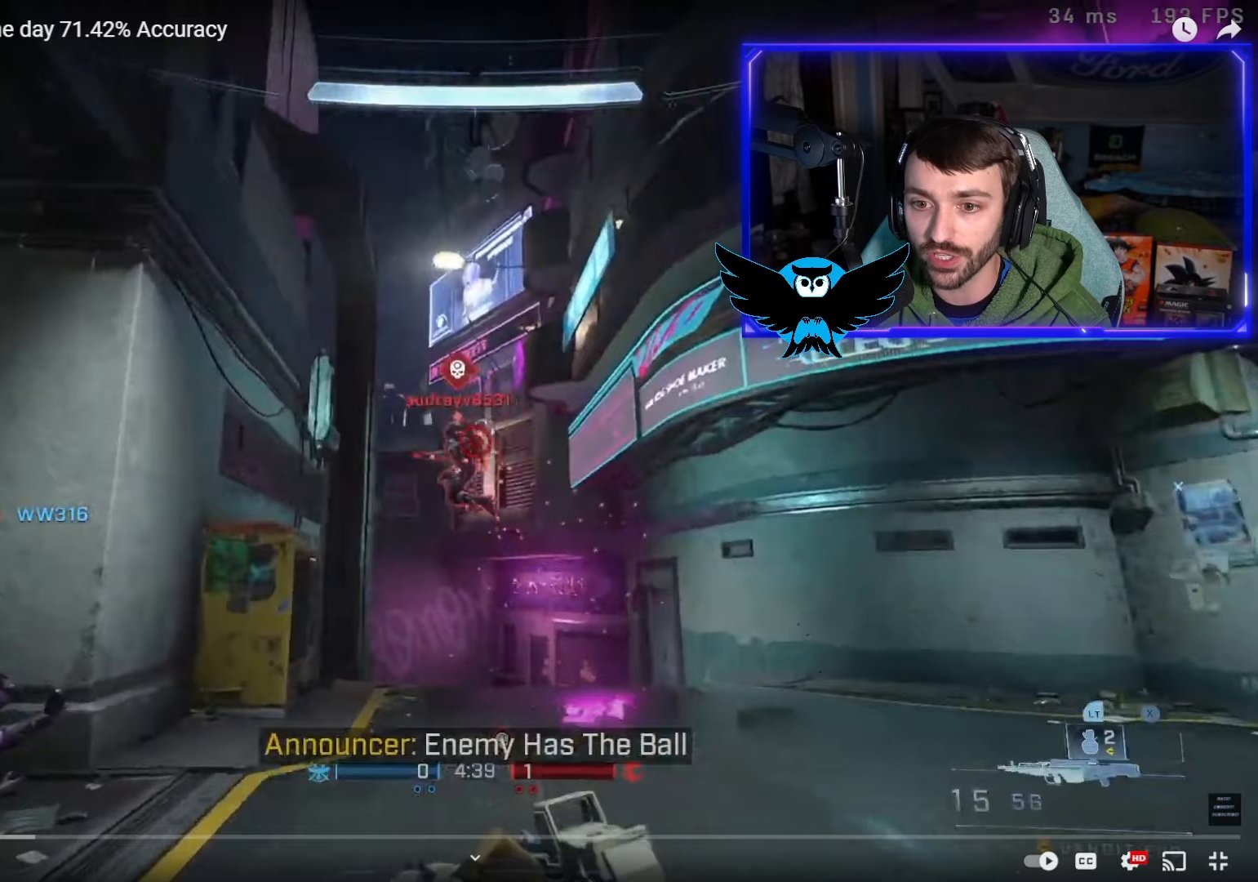
{"buttons": [], "left_stick": "down-left", "right_stick": "up-left", "events": []}
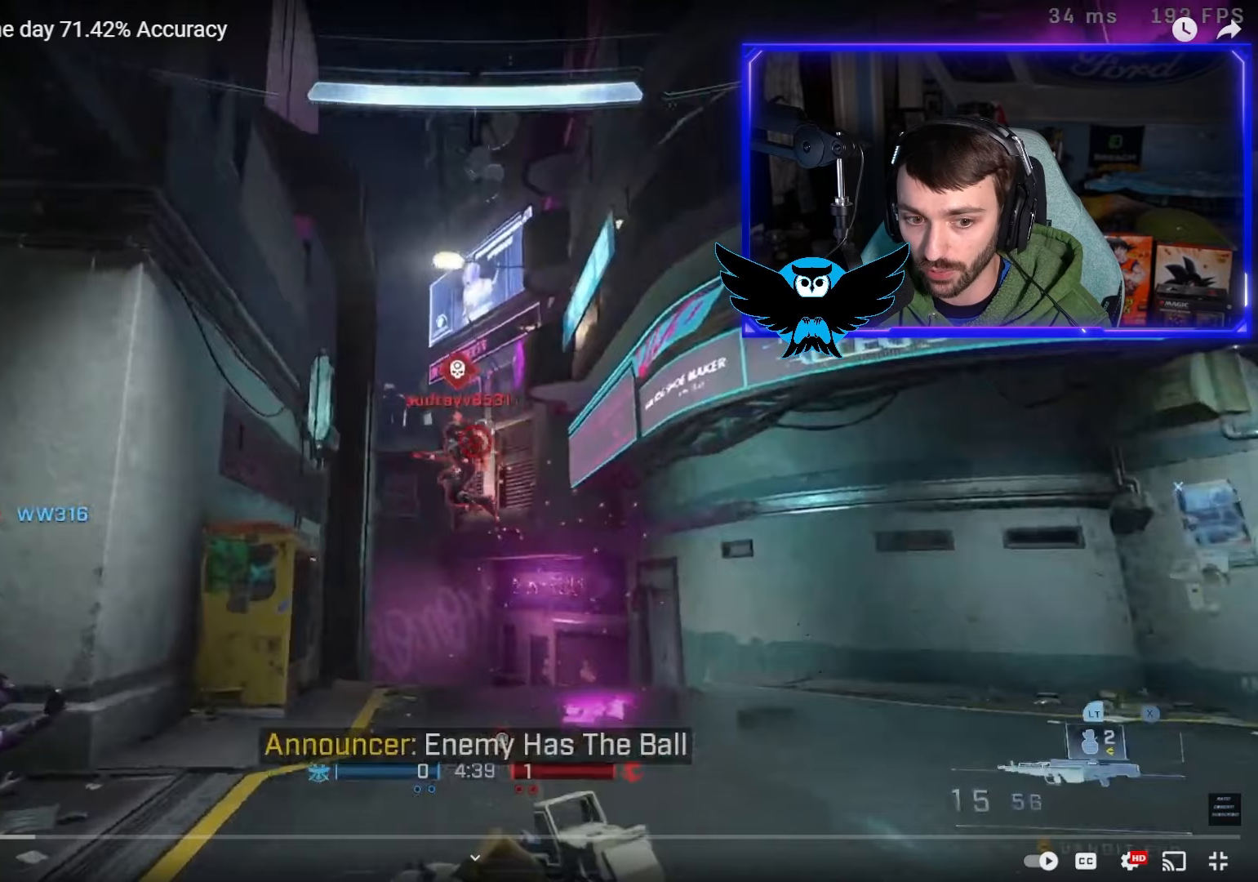
{"buttons": [], "left_stick": "down-left", "right_stick": "up-left", "events": []}
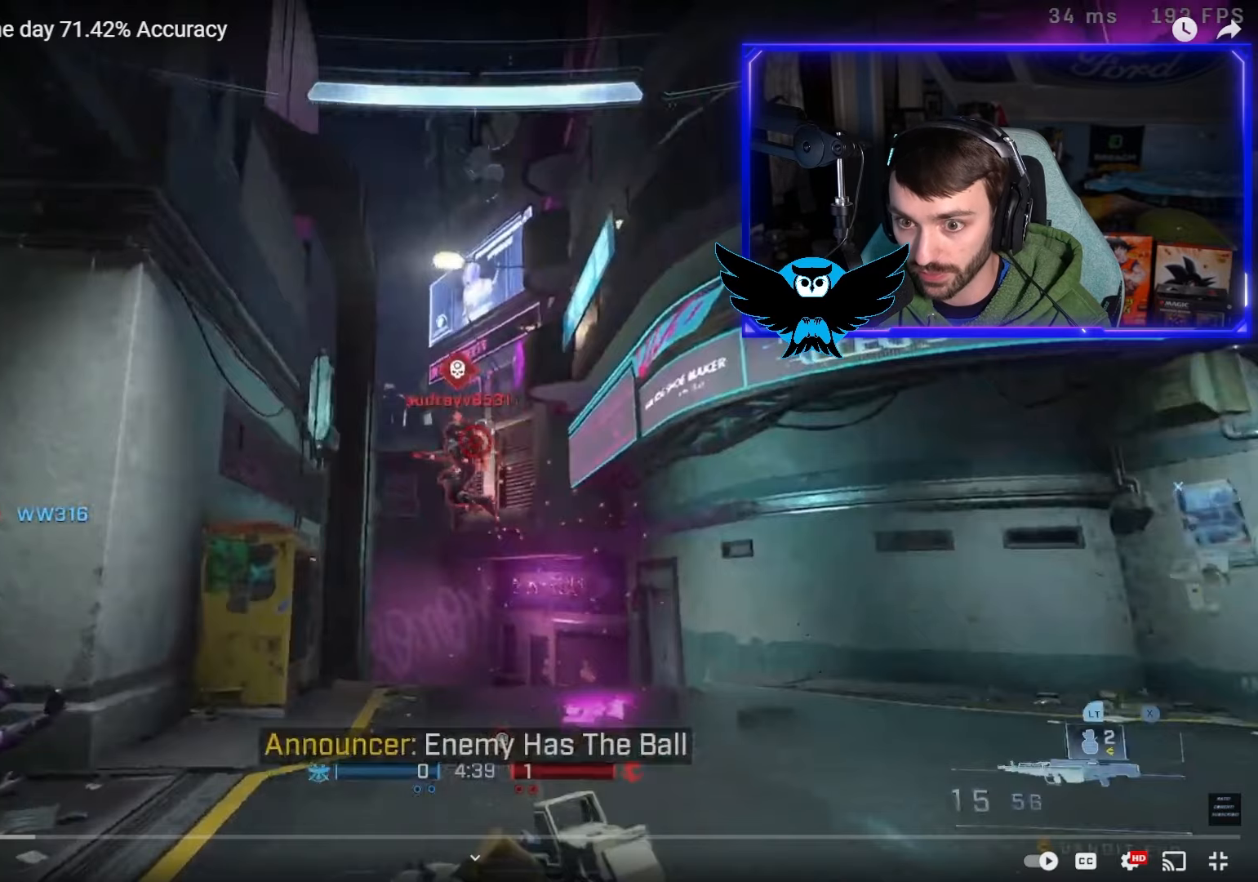
{"buttons": [], "left_stick": "down-left", "right_stick": "up-left", "events": []}
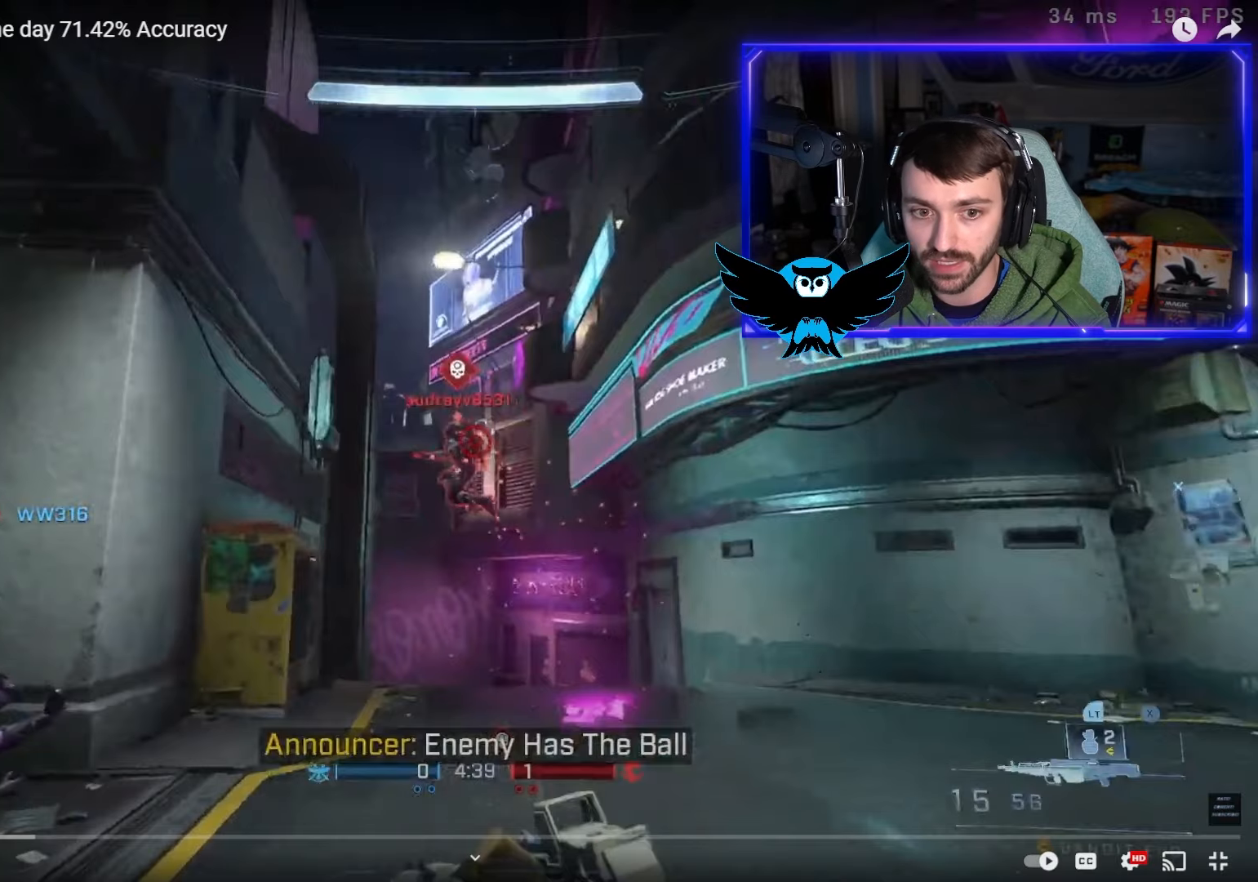
{"buttons": [], "left_stick": "up", "right_stick": "down", "events": [[317, "right_stick", "center"], [350, "left_stick", "center"], [400, "right_stick", "down"], [450, "left_stick", "up"]]}
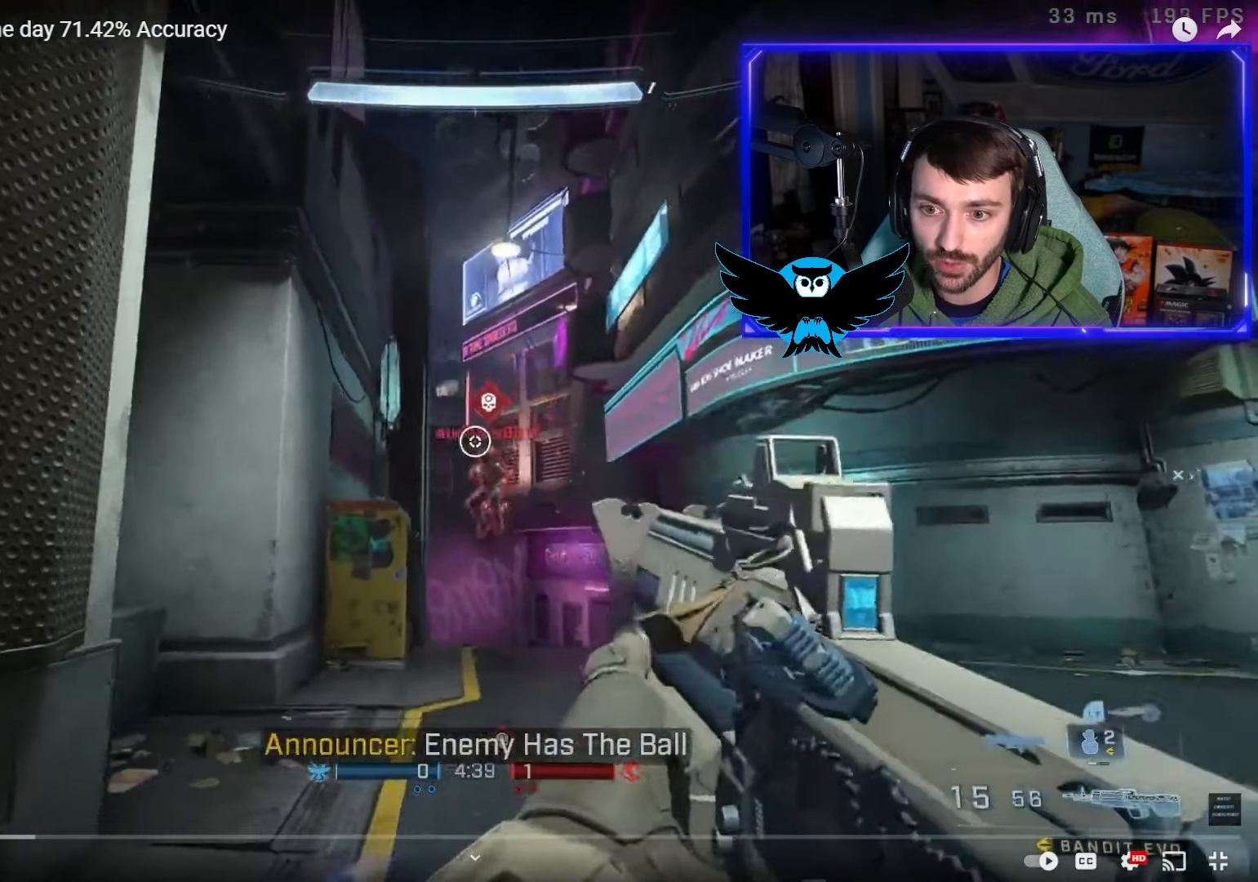
{"buttons": [], "left_stick": "up", "right_stick": "center", "events": [[17, "R2", "down"], [117, "R2", "up"], [167, "right_stick", "center"], [233, "right_stick", "down"], [350, "A", "down"], [417, "right_stick", "center"], [483, "A", "up"]]}
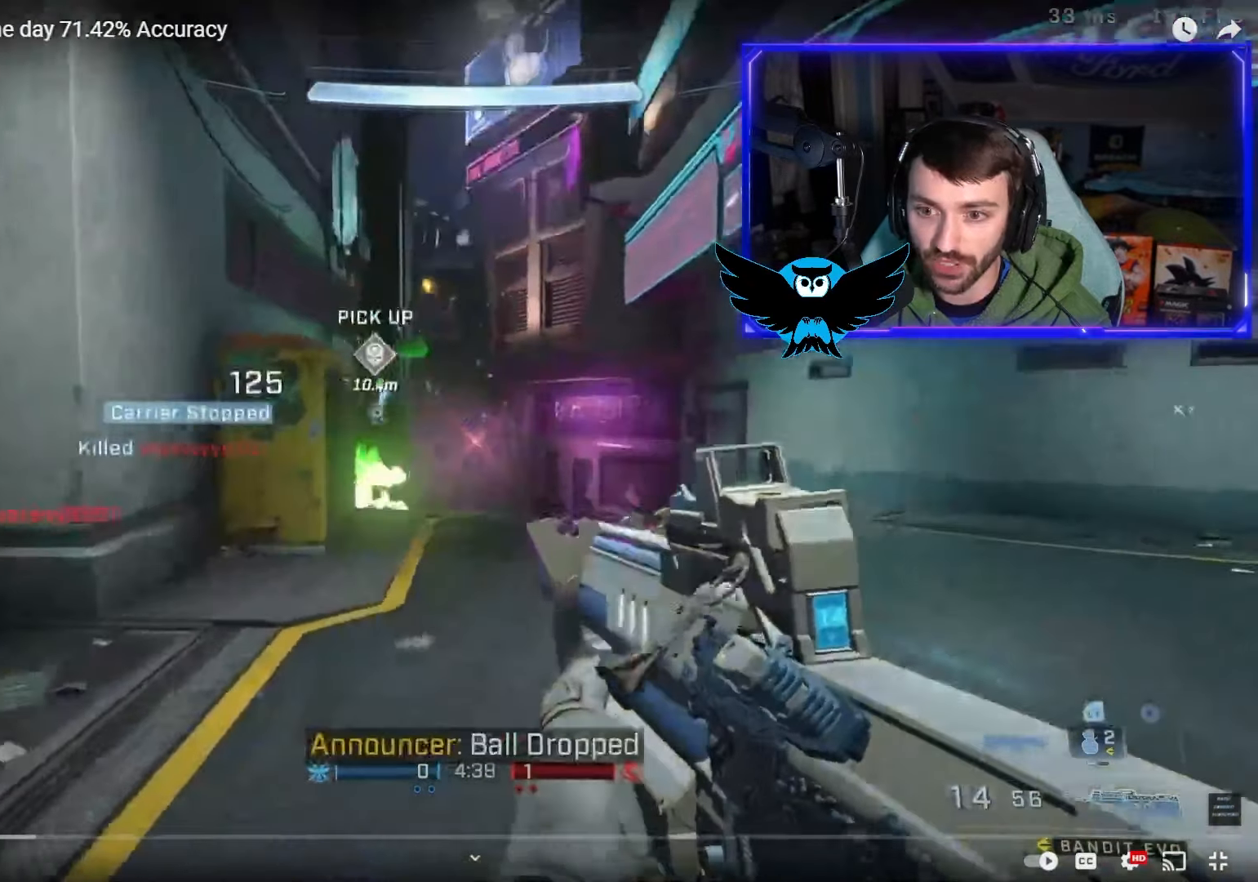
{"buttons": [], "left_stick": "up", "right_stick": "down", "events": [[250, "right_stick", "down"]]}
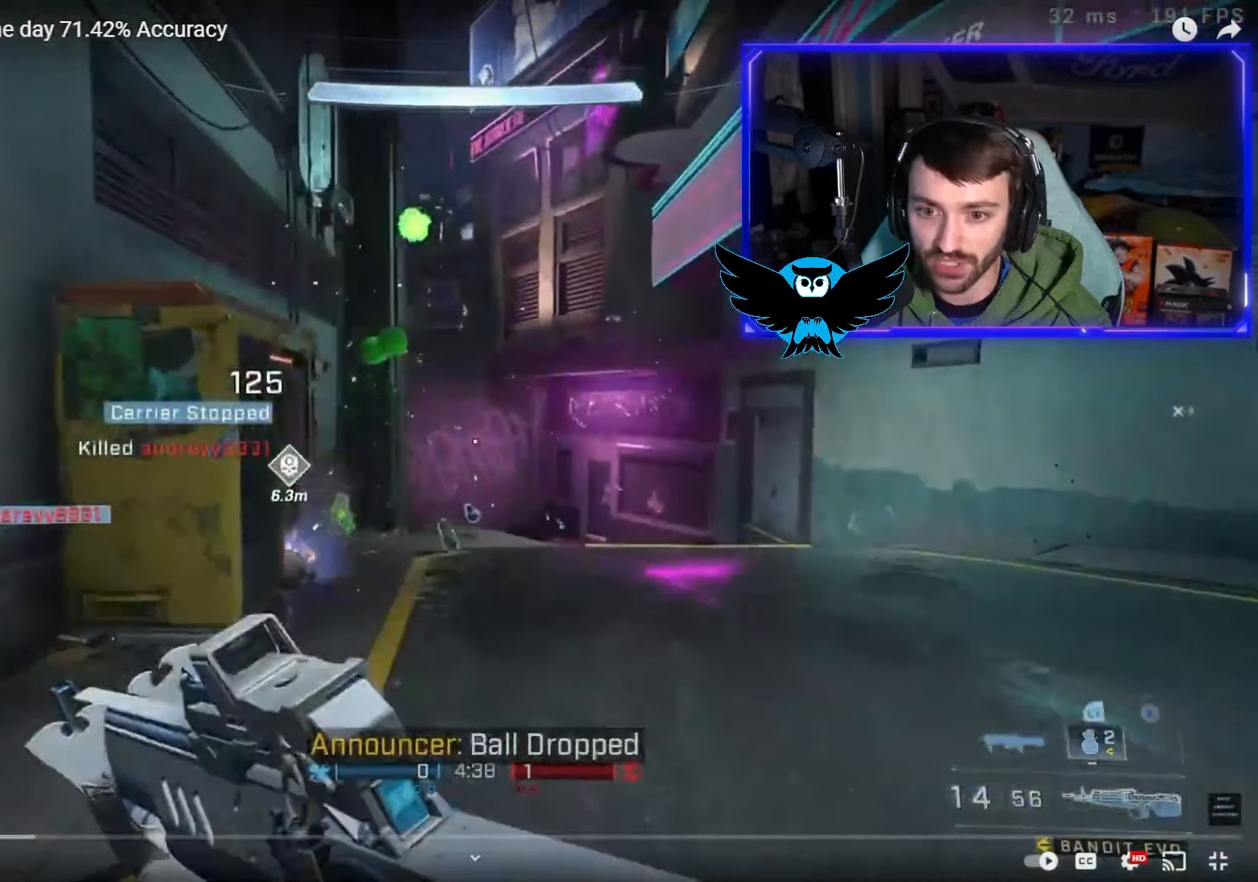
{"buttons": [], "left_stick": "up", "right_stick": "center", "events": [[333, "right_stick", "center"]]}
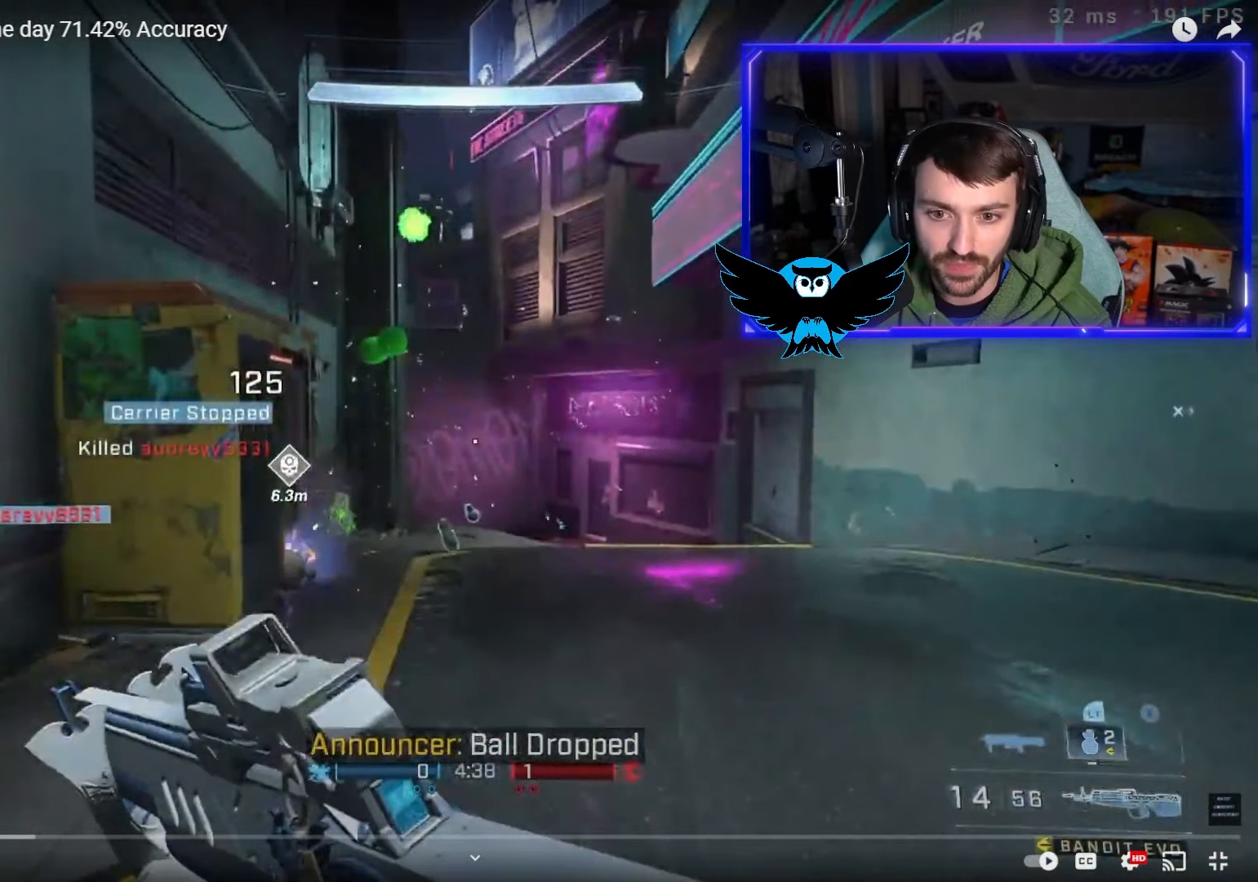
{"buttons": [], "left_stick": "up", "right_stick": "center", "events": []}
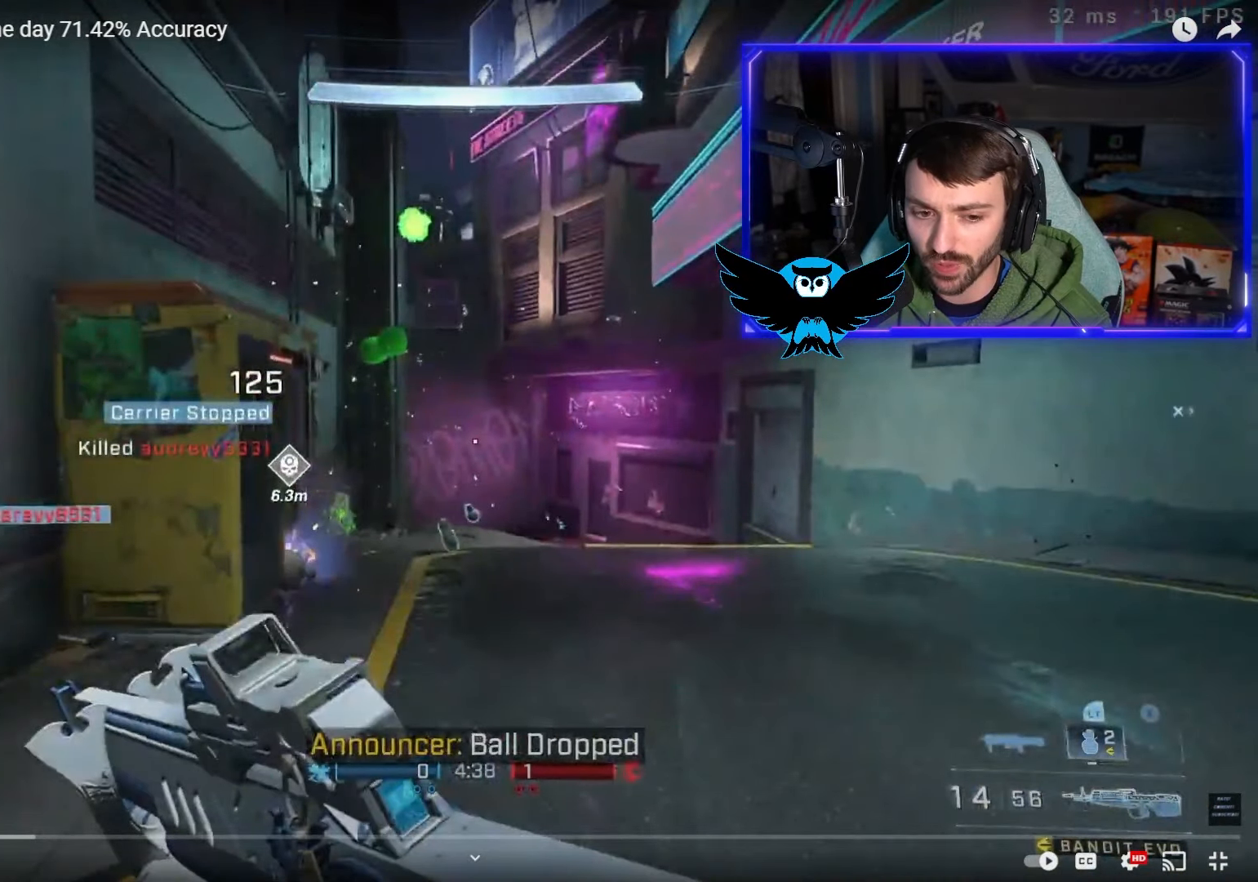
{"buttons": [], "left_stick": "up", "right_stick": "center", "events": []}
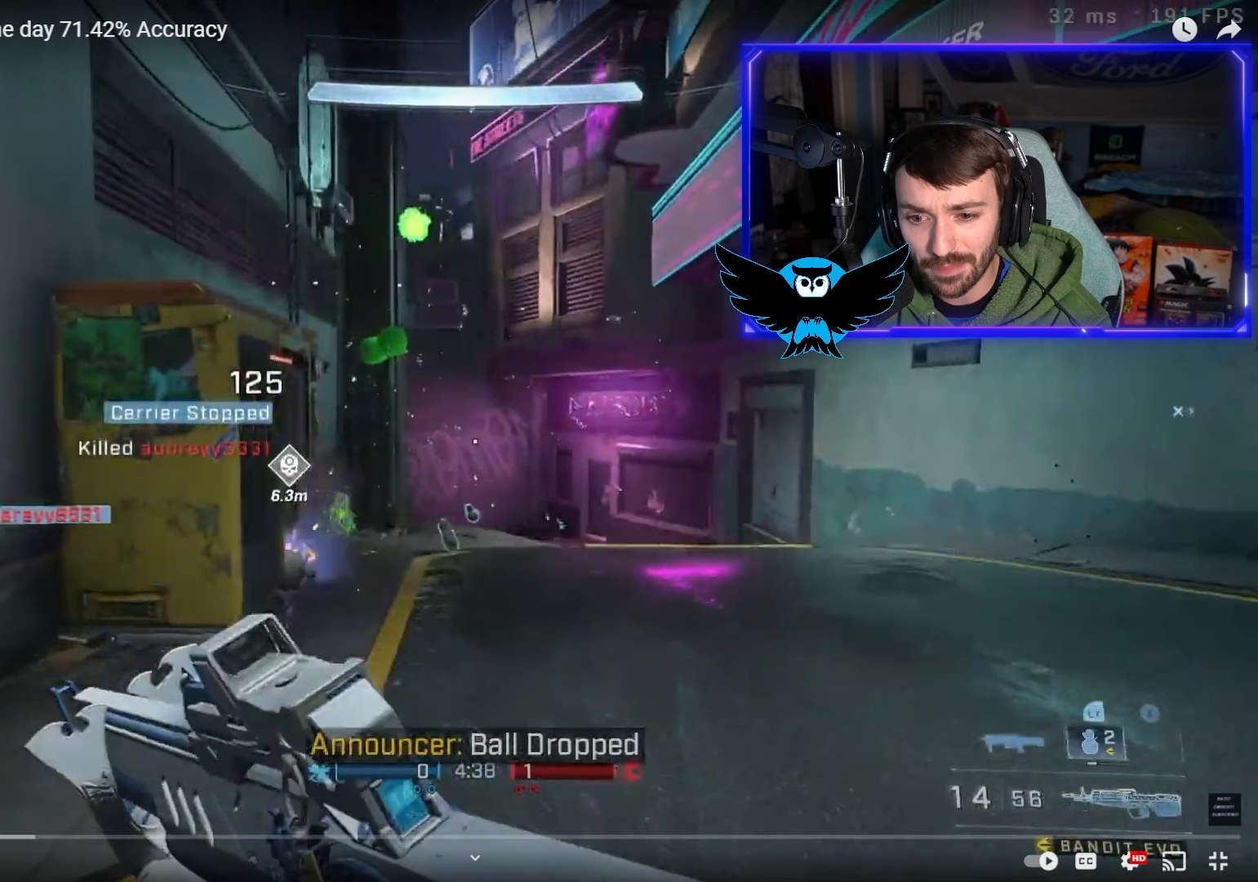
{"buttons": [], "left_stick": "up", "right_stick": "center", "events": []}
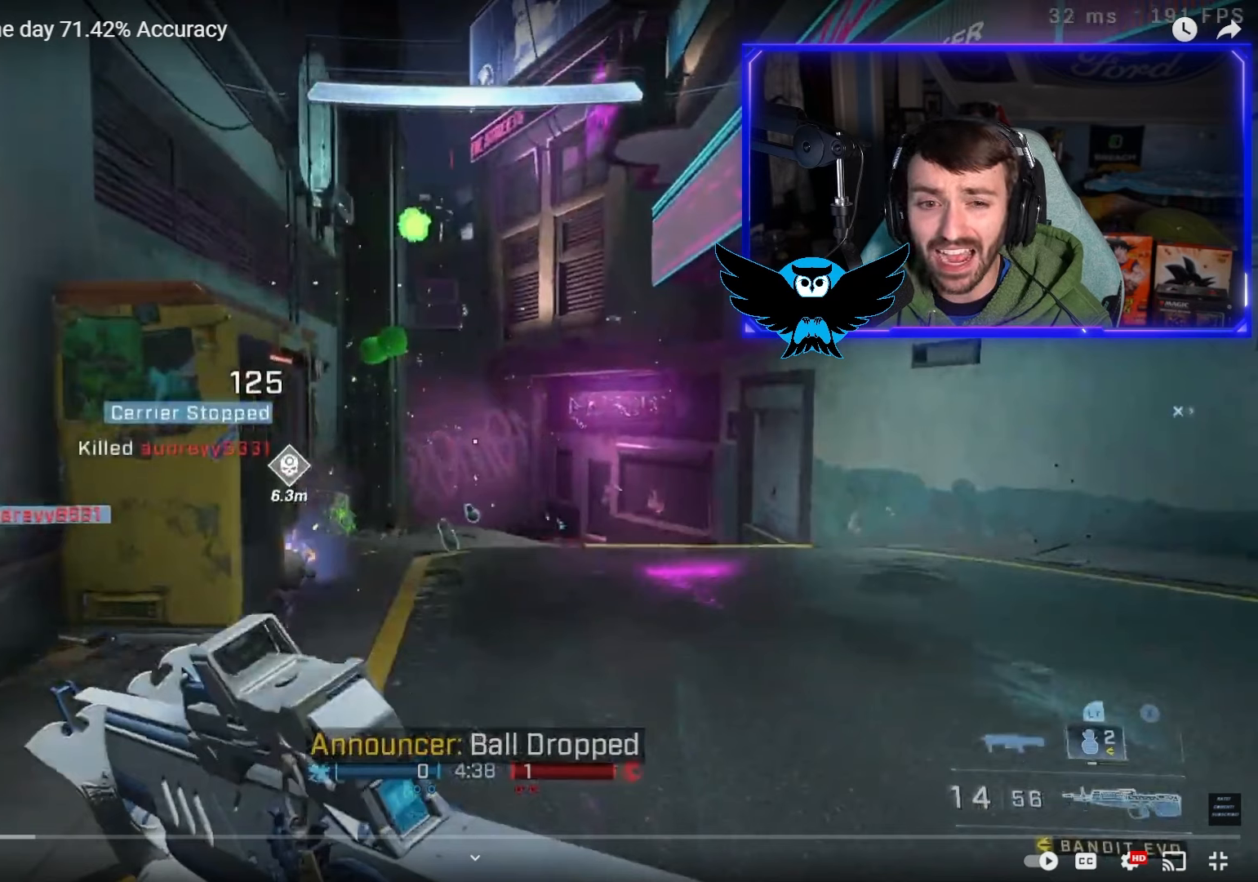
{"buttons": [], "left_stick": "up", "right_stick": "center", "events": []}
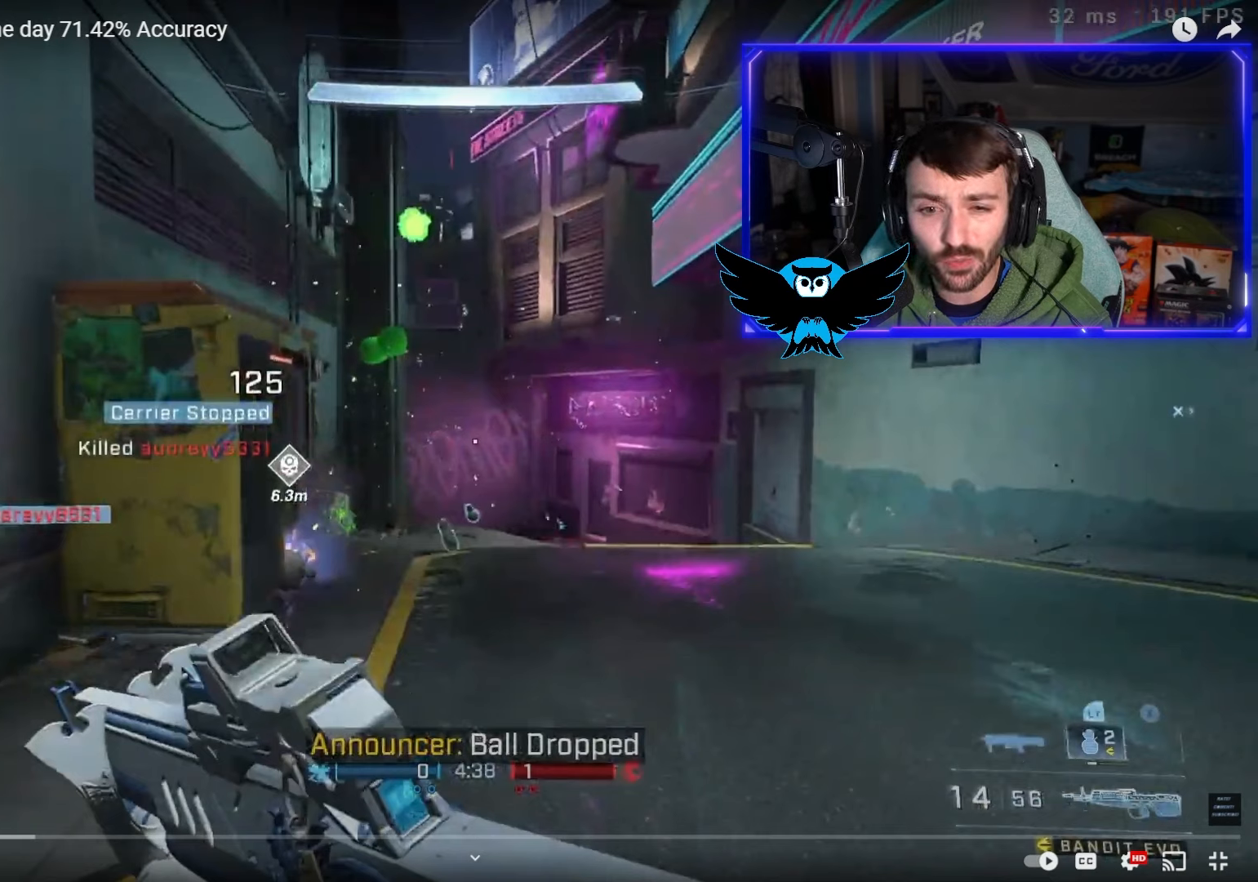
{"buttons": [], "left_stick": "up", "right_stick": "center", "events": []}
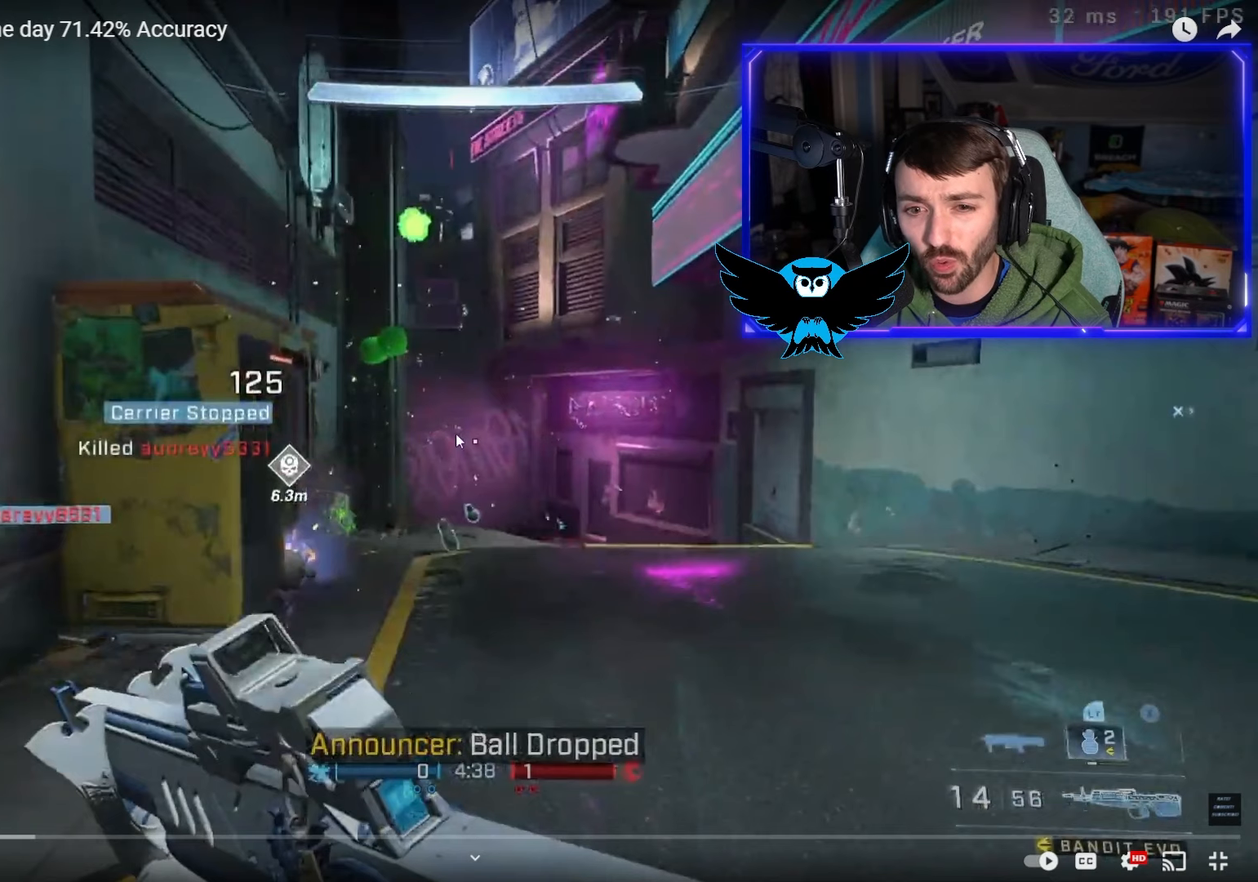
{"buttons": [], "left_stick": "up", "right_stick": "center", "events": []}
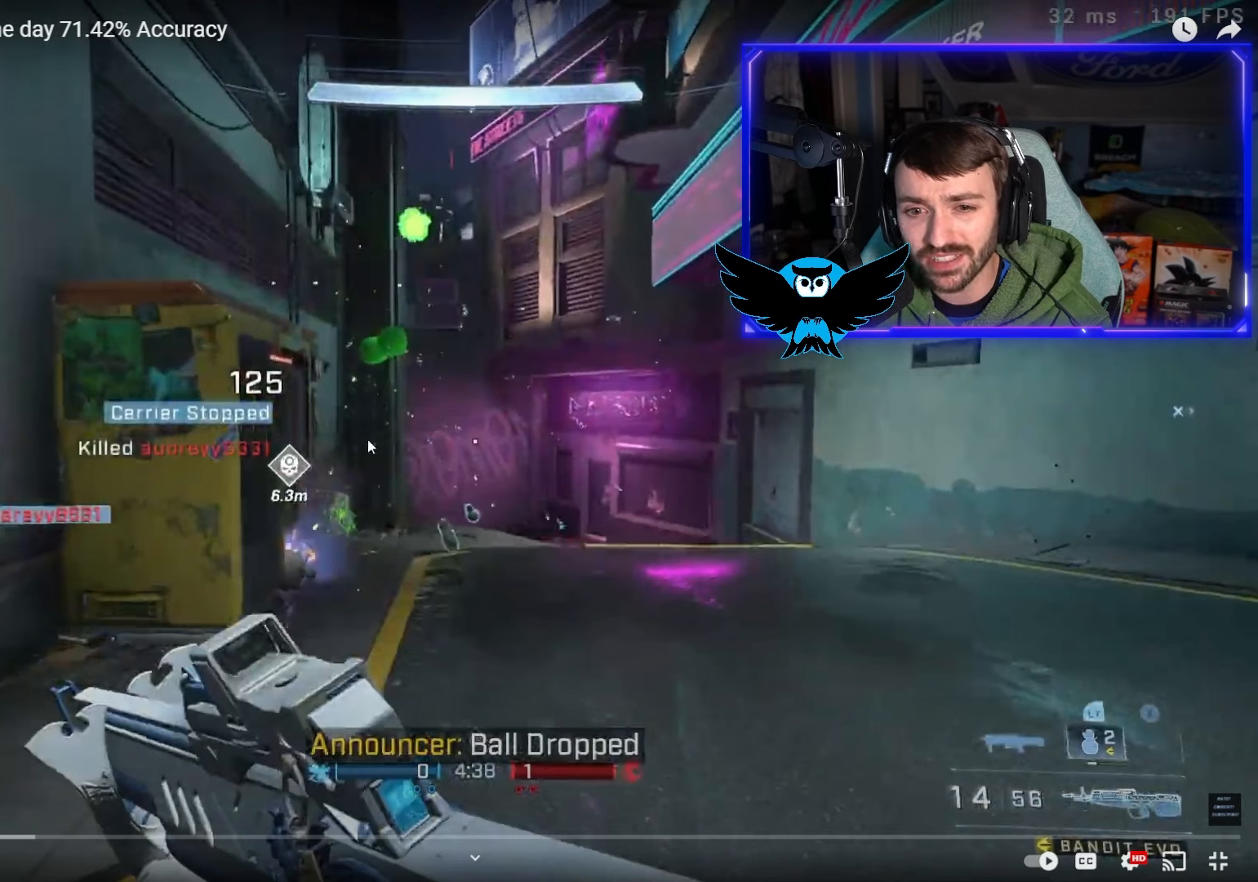
{"buttons": [], "left_stick": "up", "right_stick": "center", "events": []}
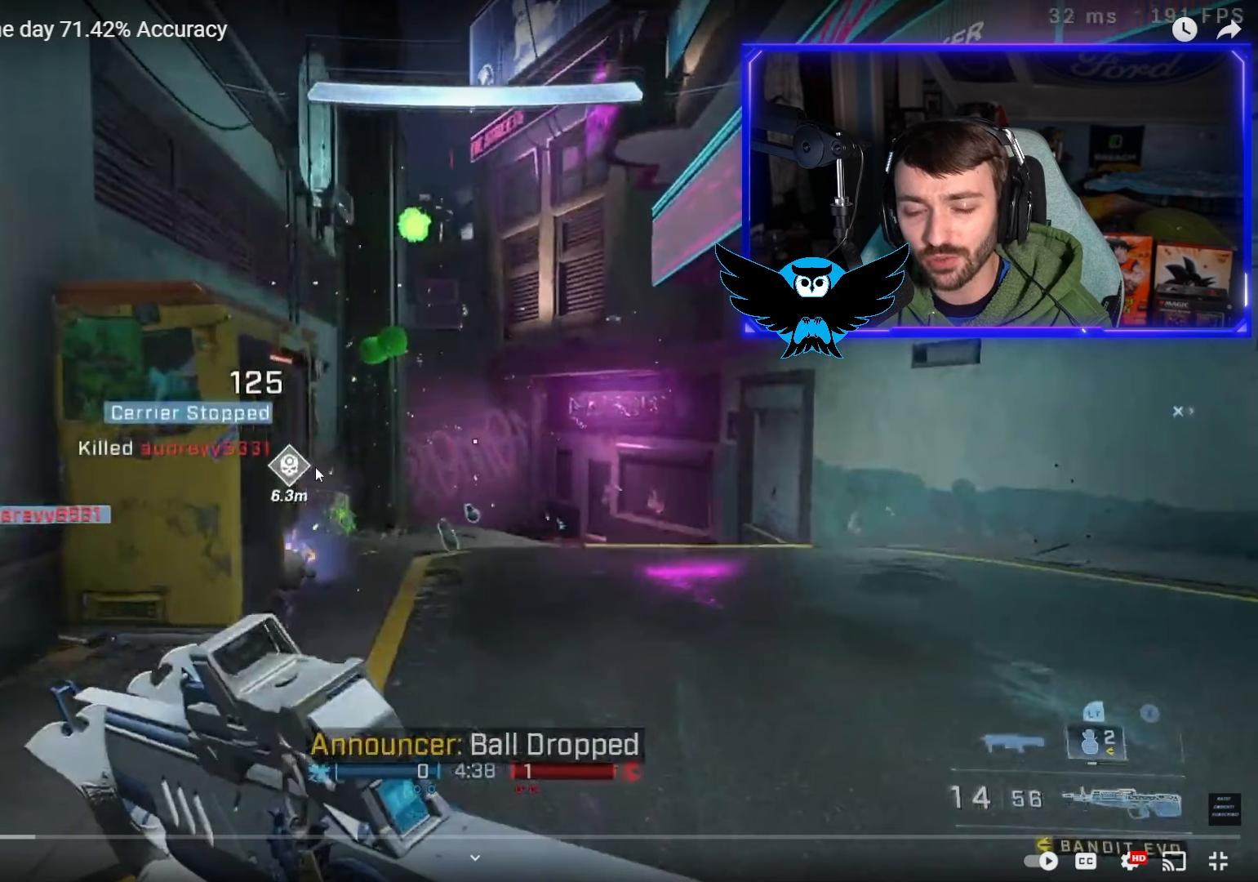
{"buttons": [], "left_stick": "up", "right_stick": "center", "events": []}
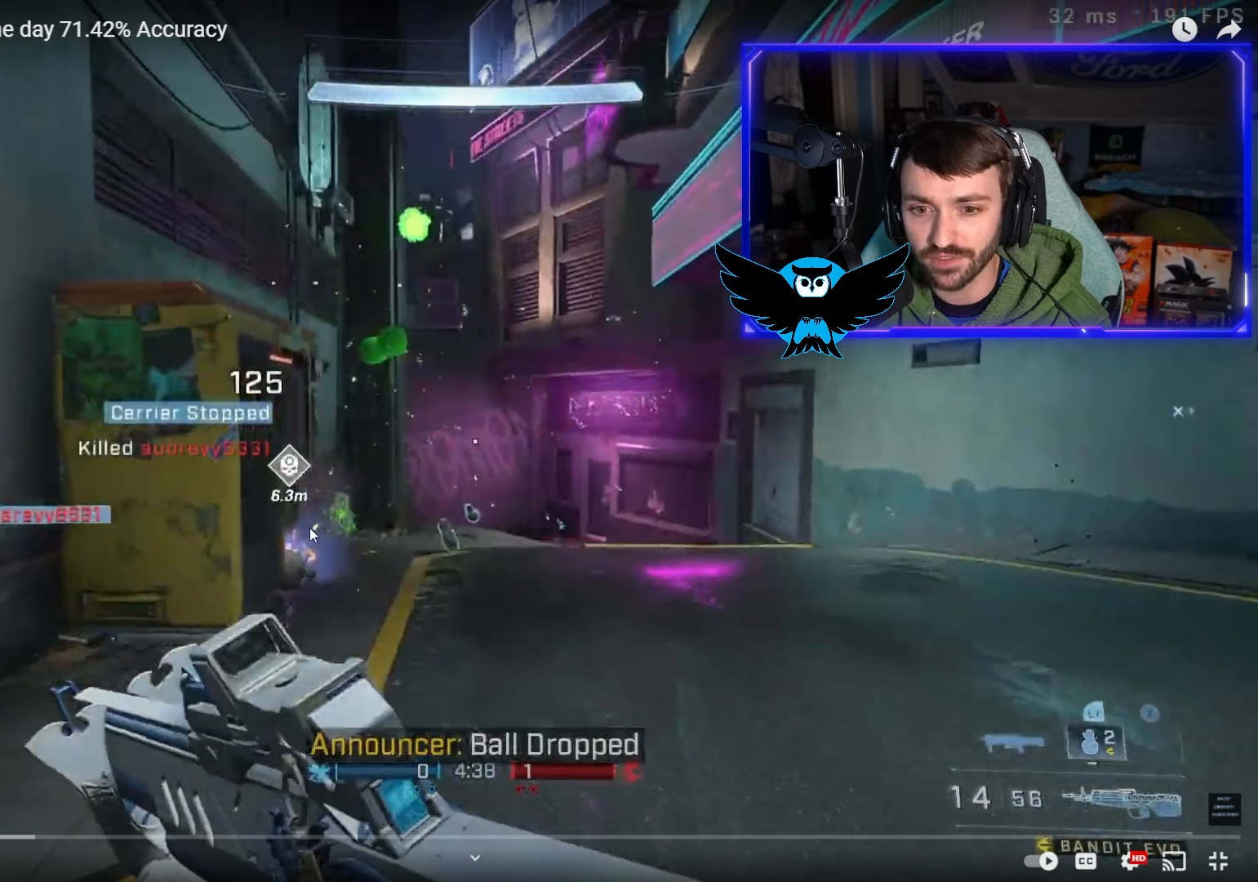
{"buttons": [], "left_stick": "up", "right_stick": "center", "events": []}
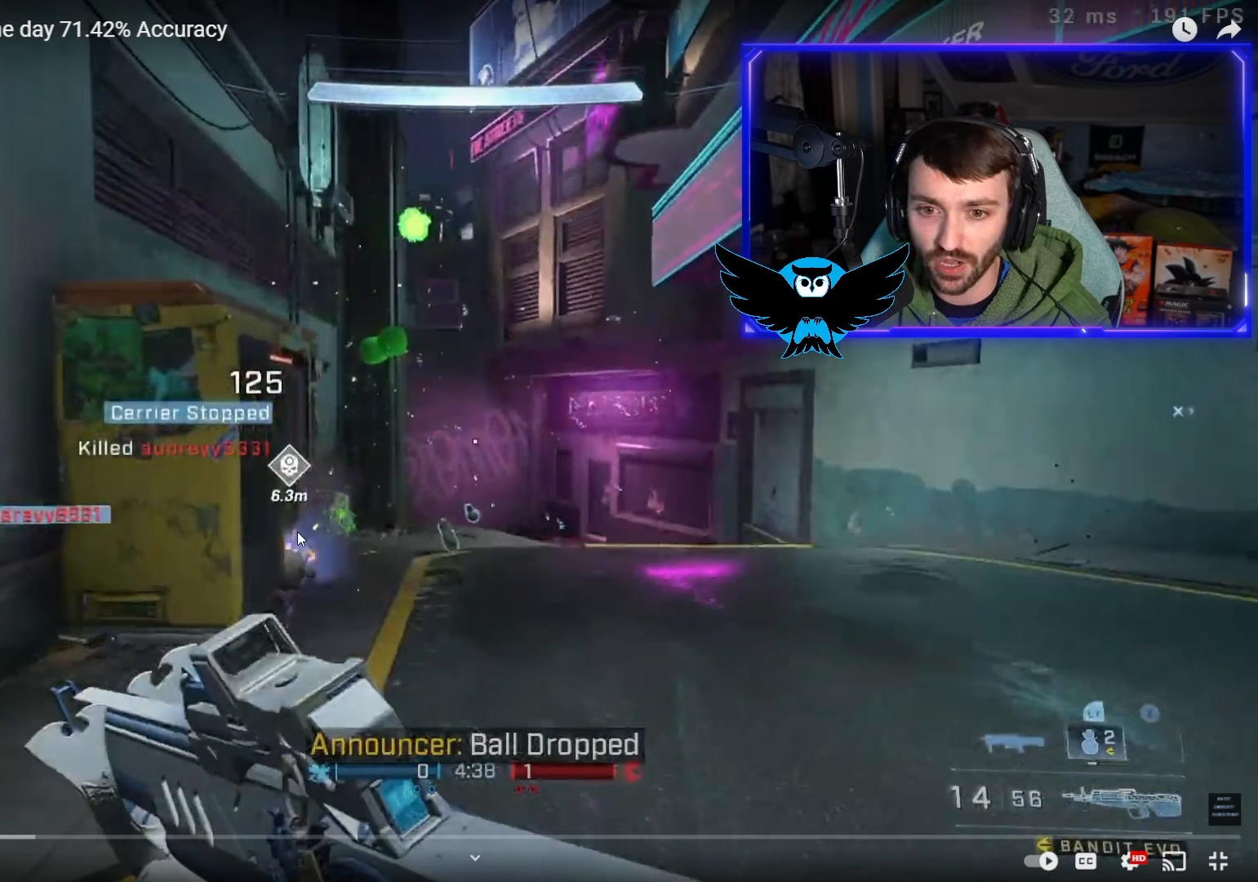
{"buttons": [], "left_stick": "up", "right_stick": "center", "events": []}
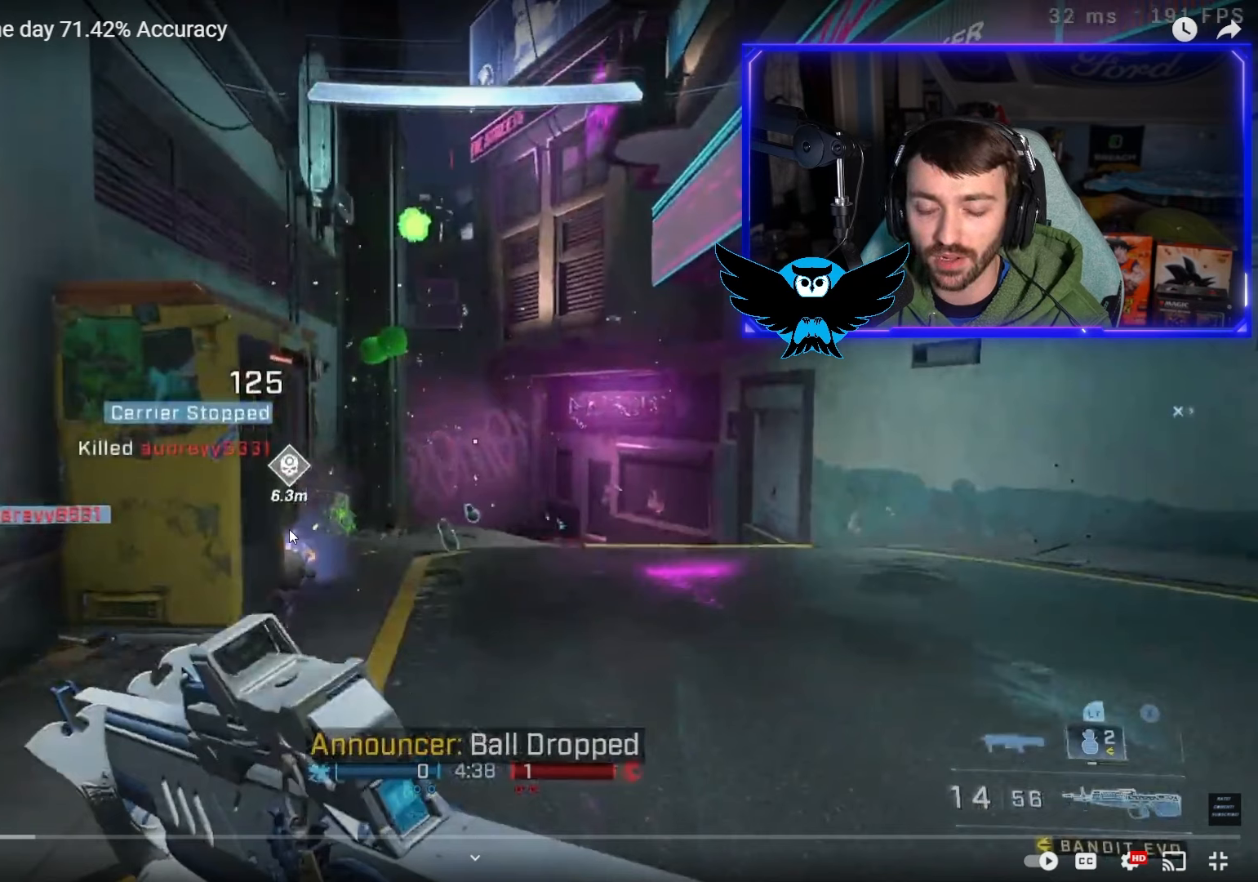
{"buttons": [], "left_stick": "up", "right_stick": "center", "events": []}
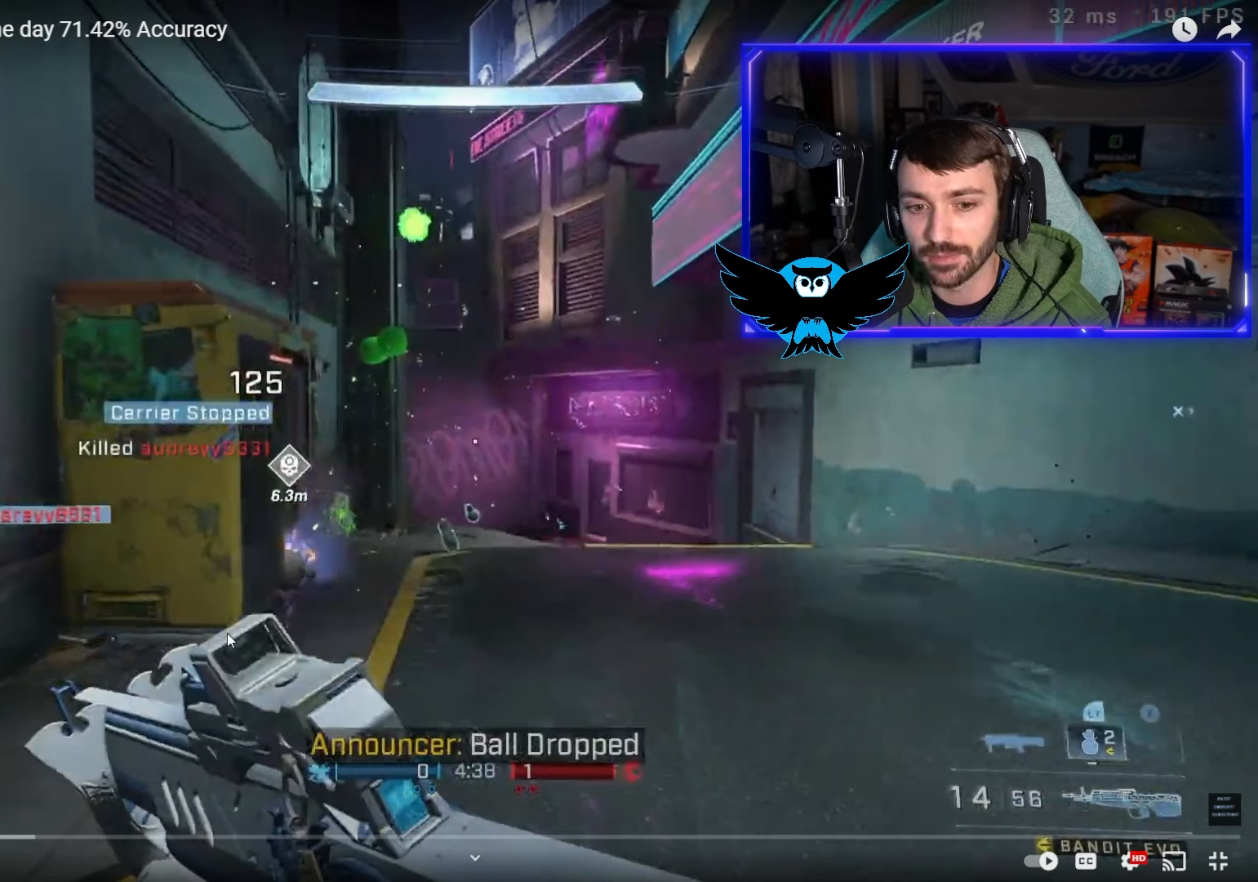
{"buttons": [], "left_stick": "up", "right_stick": "center", "events": []}
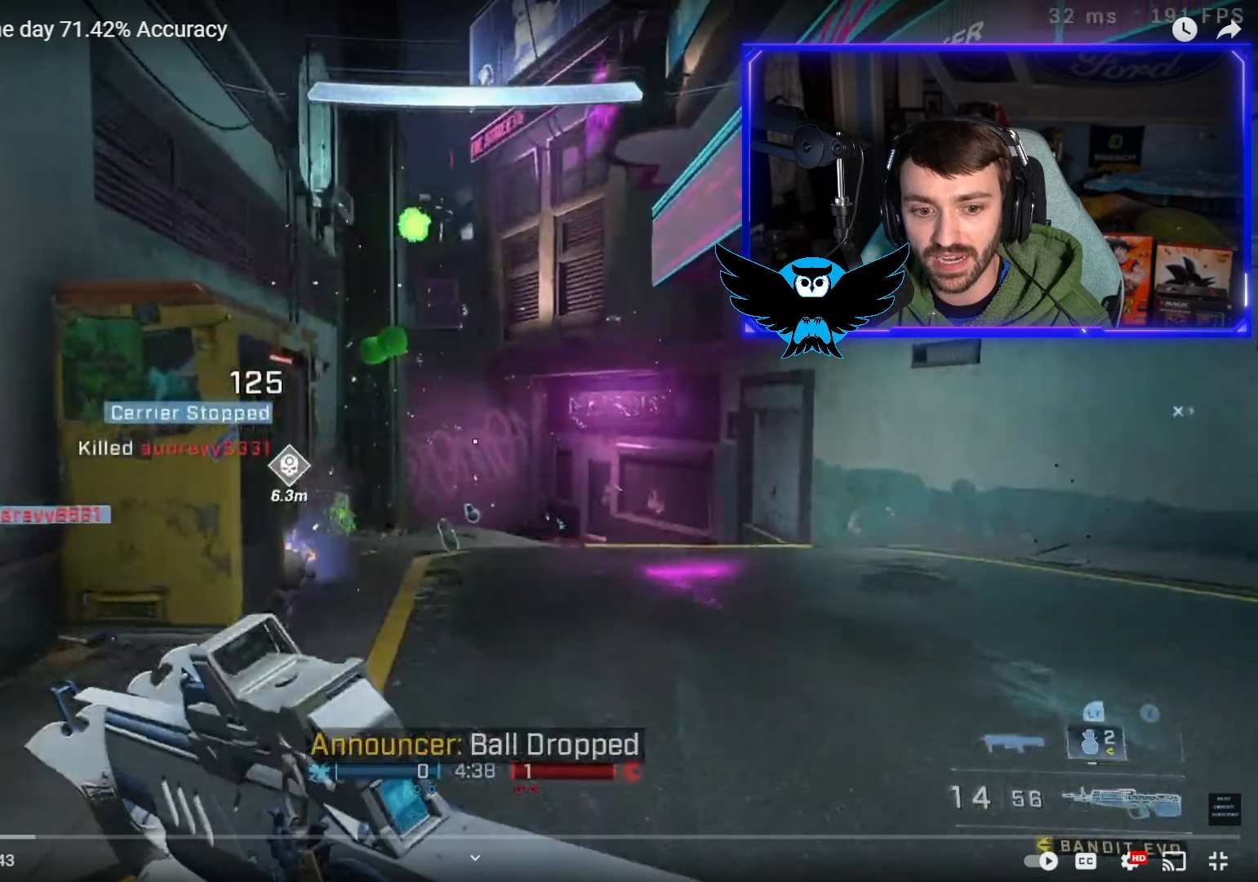
{"buttons": [], "left_stick": "up", "right_stick": "center", "events": []}
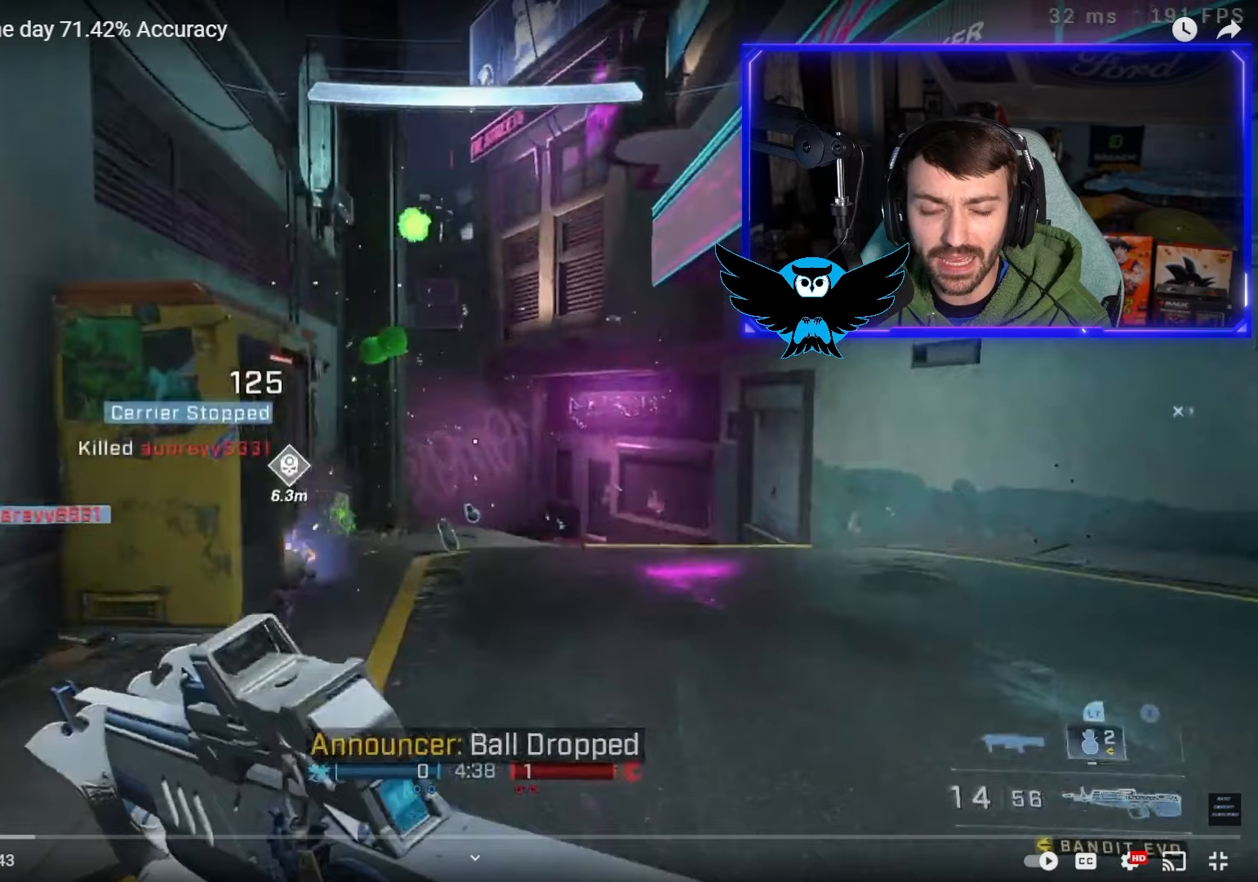
{"buttons": [], "left_stick": "up", "right_stick": "center", "events": []}
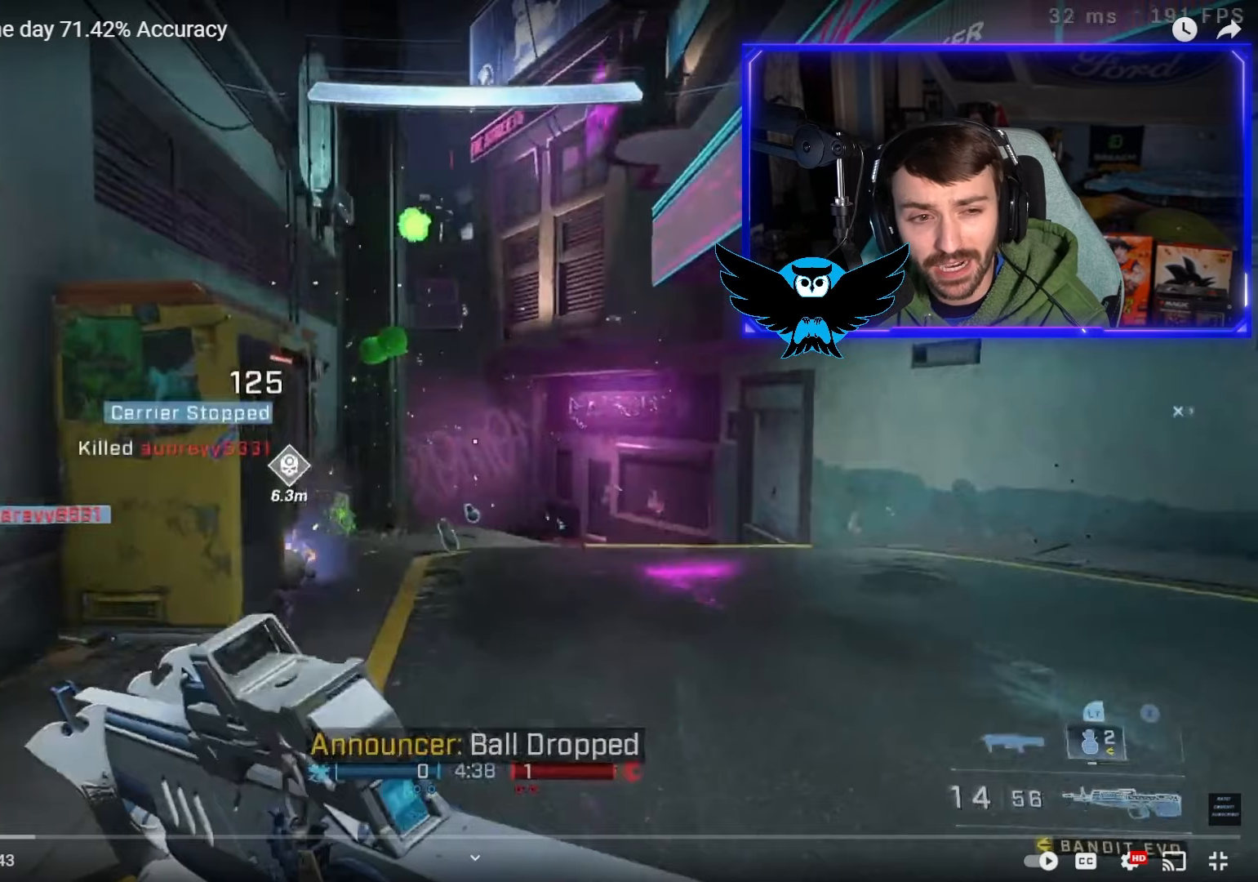
{"buttons": [], "left_stick": "up", "right_stick": "center", "events": []}
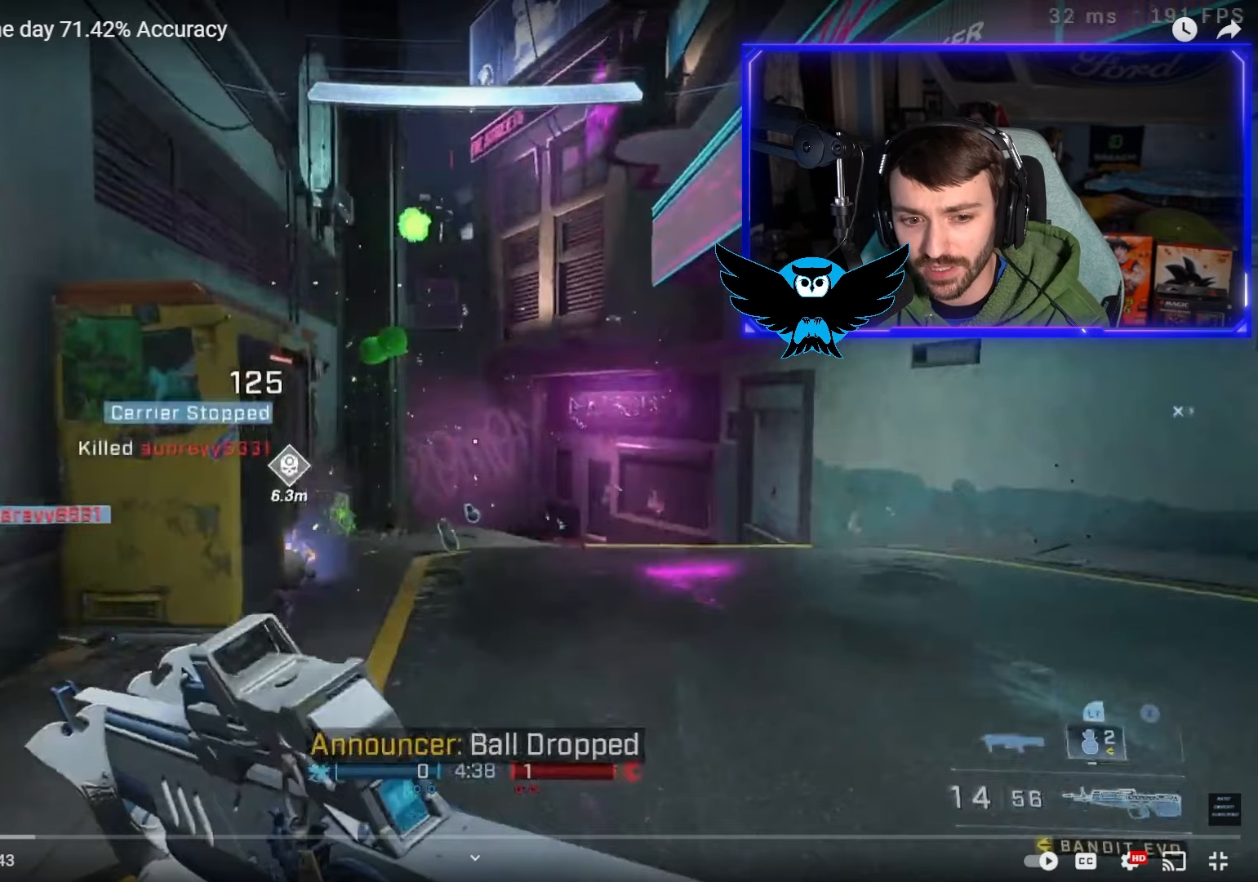
{"buttons": [], "left_stick": "up", "right_stick": "center", "events": []}
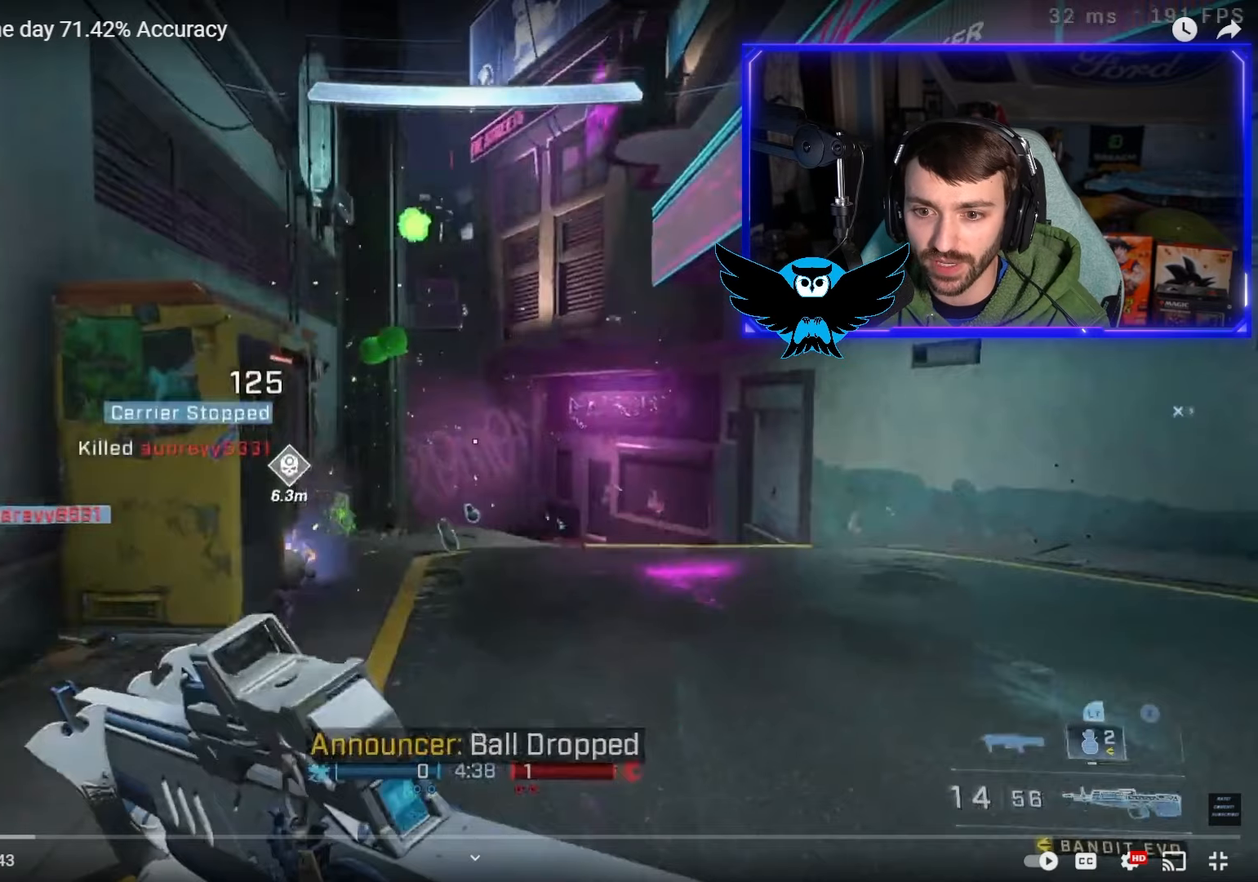
{"buttons": ["B"], "left_stick": "up-left", "right_stick": "center", "events": [[367, "B", "down"], [467, "left_stick", "up-left"]]}
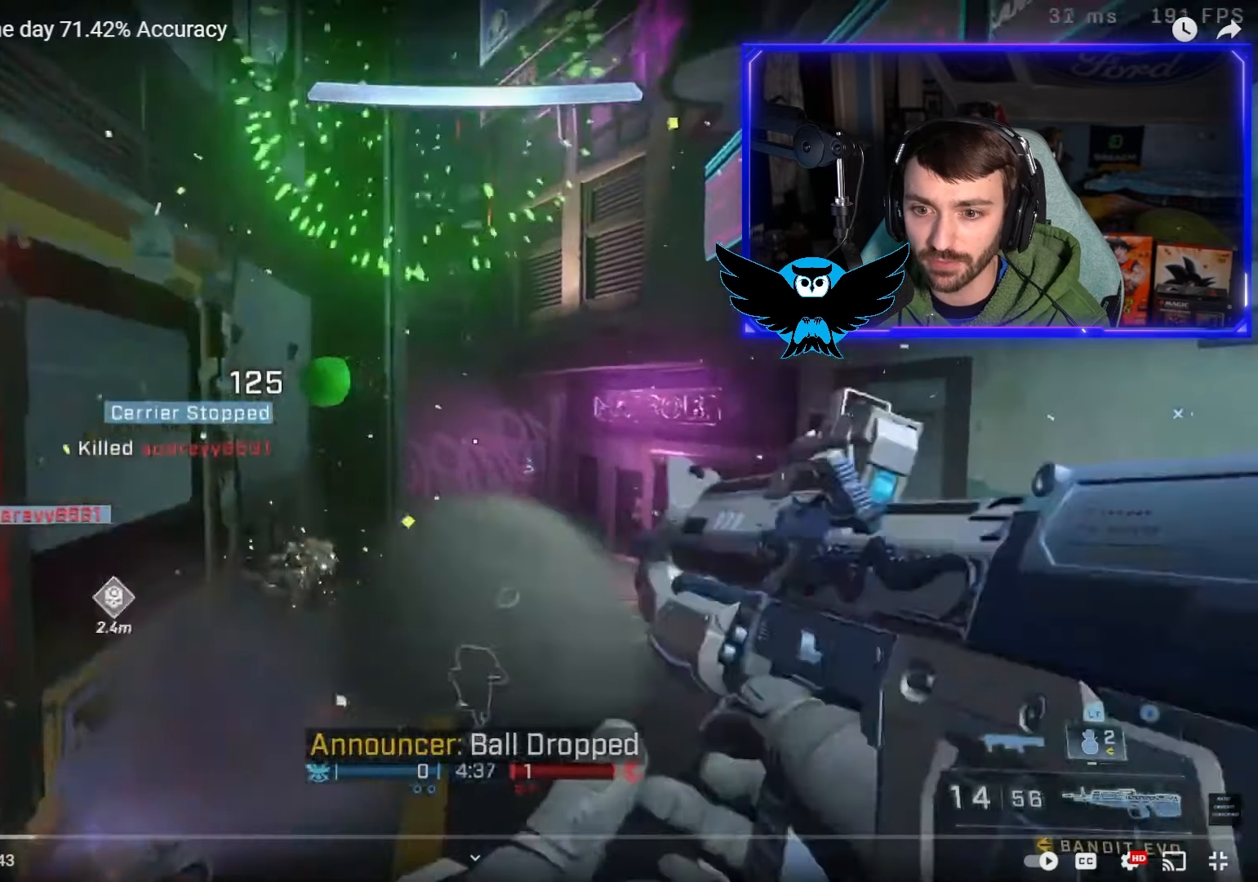
{"buttons": [], "left_stick": "down", "right_stick": "center", "events": [[117, "left_stick", "down"], [167, "B", "up"]]}